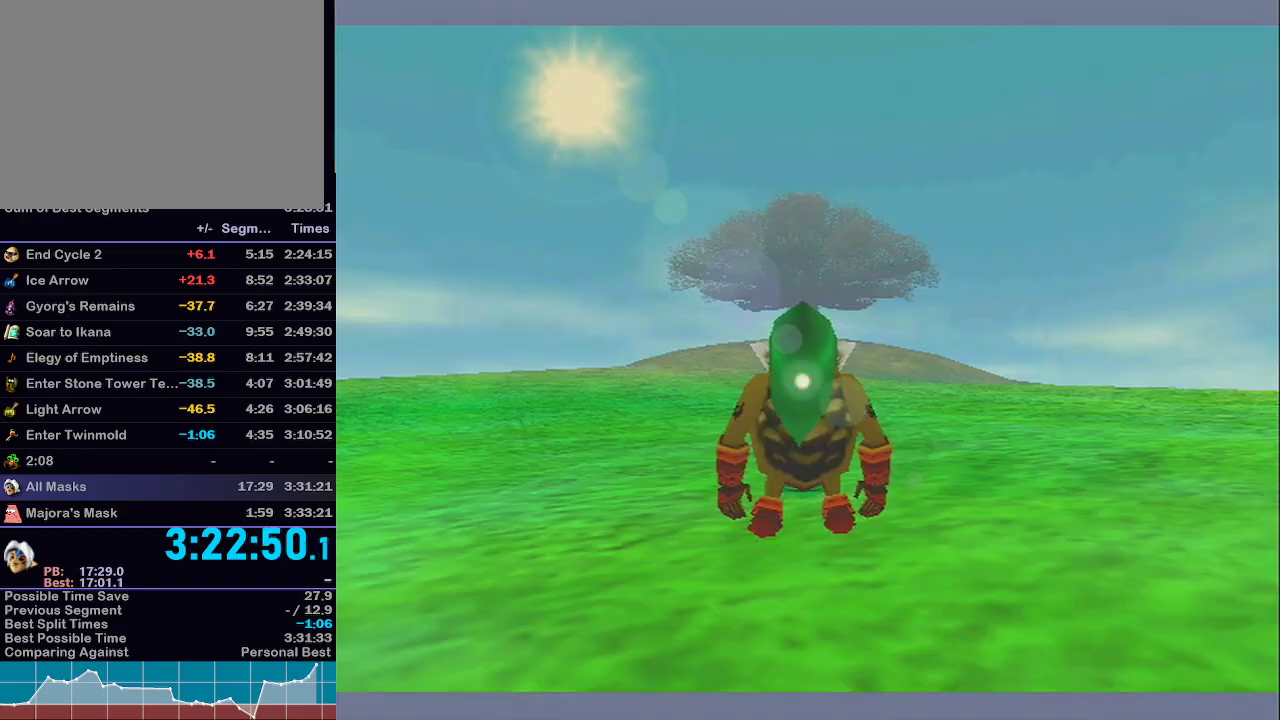
Gameplay with a controller (Nintendo layout); each line is a JSON object with the inputs held at the frame after it. "events" lists button and stick changes between this image and that frame as [ms after this image, input, new state], when the widget could be followed in between. Not read: L1 L3 R3.
{"buttons": [], "left_stick": "up", "right_stick": "center", "events": [[133, "left_stick", "up-right"], [200, "left_stick", "up"]]}
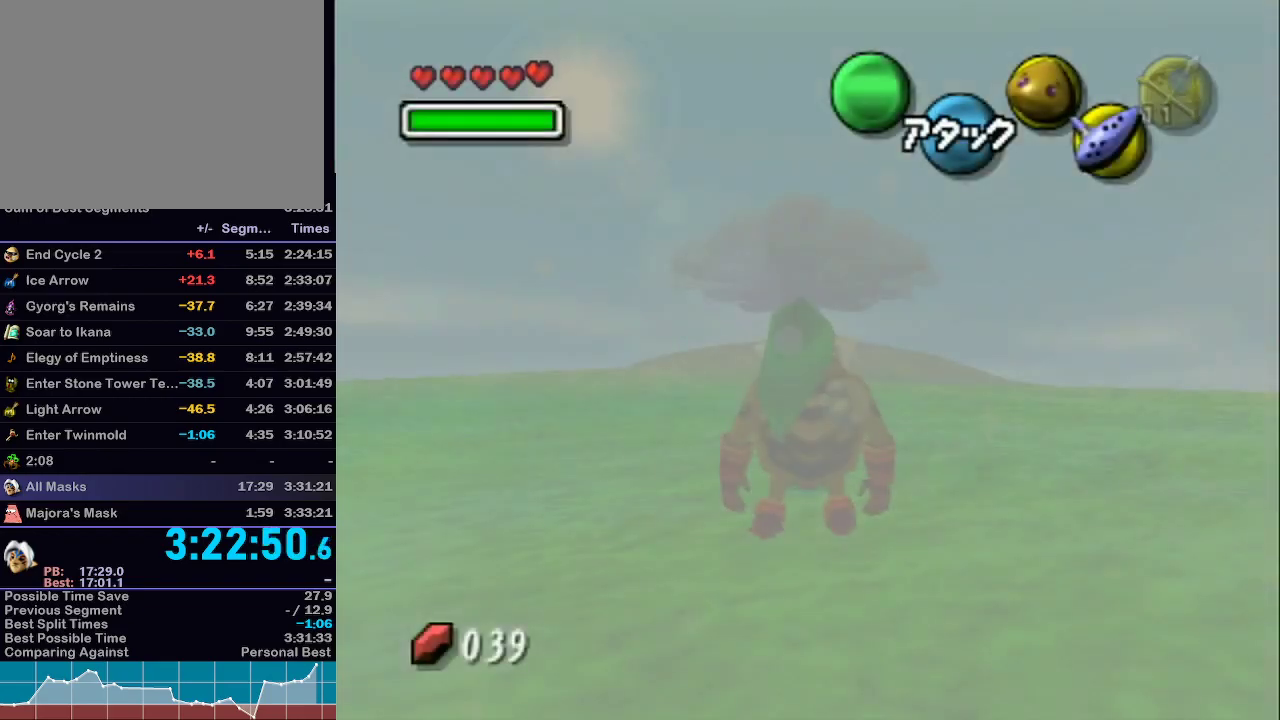
{"buttons": [], "left_stick": "up", "right_stick": "center", "events": []}
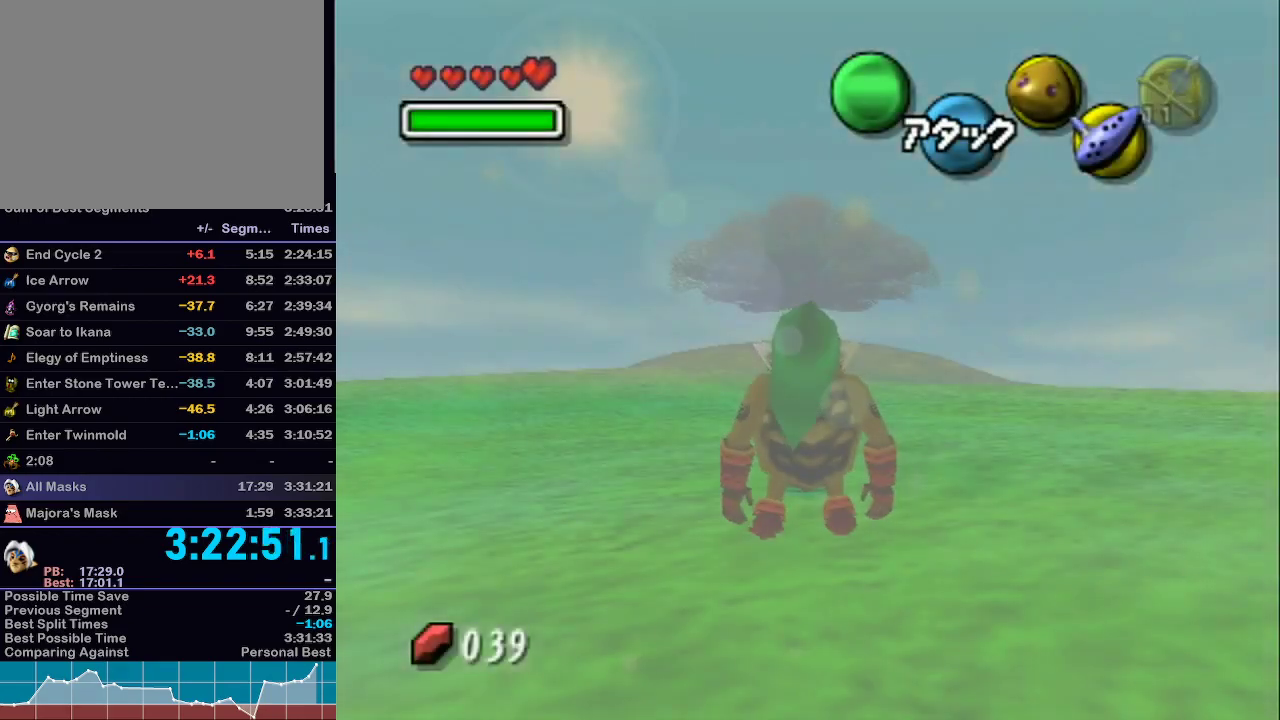
{"buttons": [], "left_stick": "up", "right_stick": "center", "events": []}
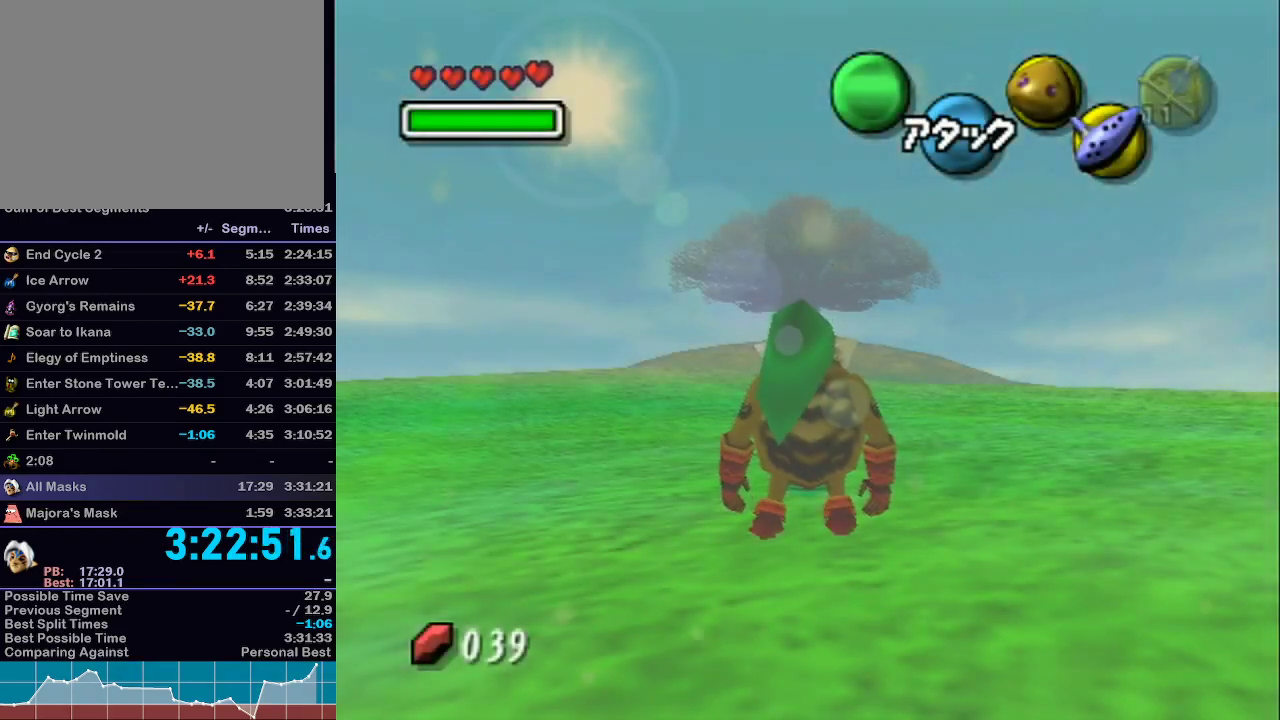
{"buttons": [], "left_stick": "up", "right_stick": "center", "events": []}
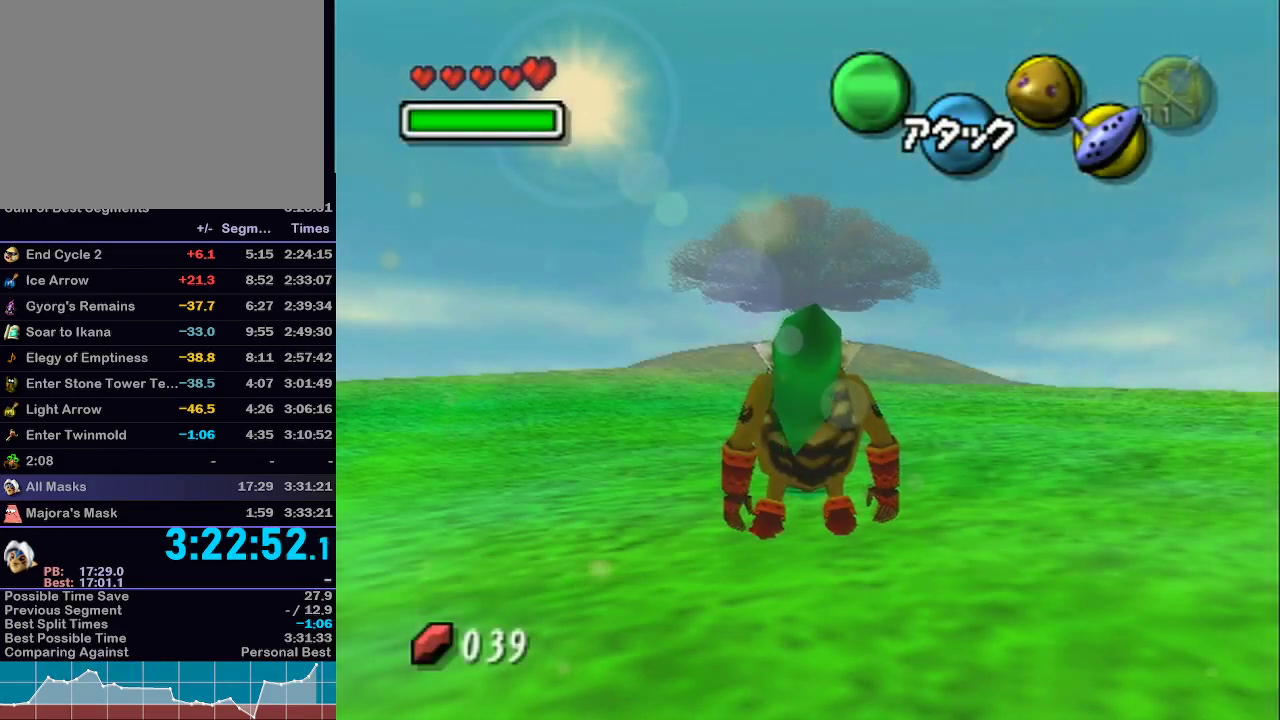
{"buttons": [], "left_stick": "up", "right_stick": "center", "events": []}
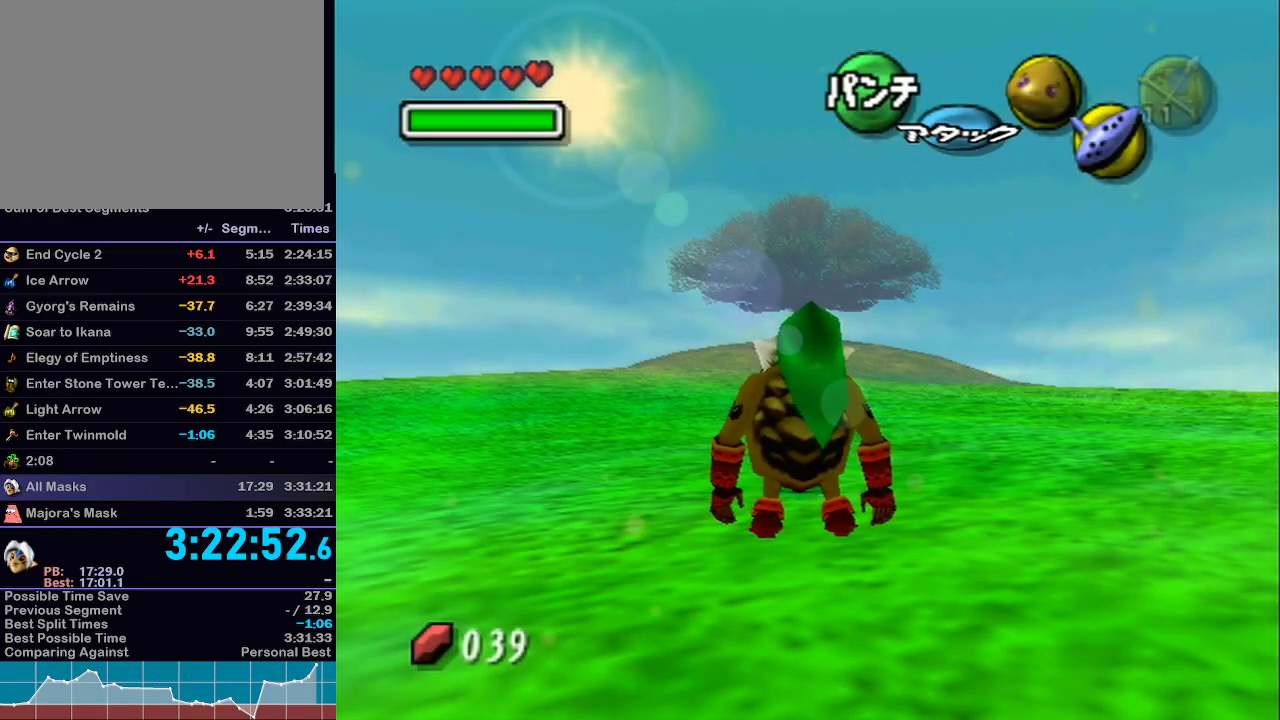
{"buttons": ["A"], "left_stick": "up", "right_stick": "center", "events": [[100, "R1", "down"], [133, "R1", "up"], [283, "A", "down"], [417, "R1", "down"], [450, "R1", "up"]]}
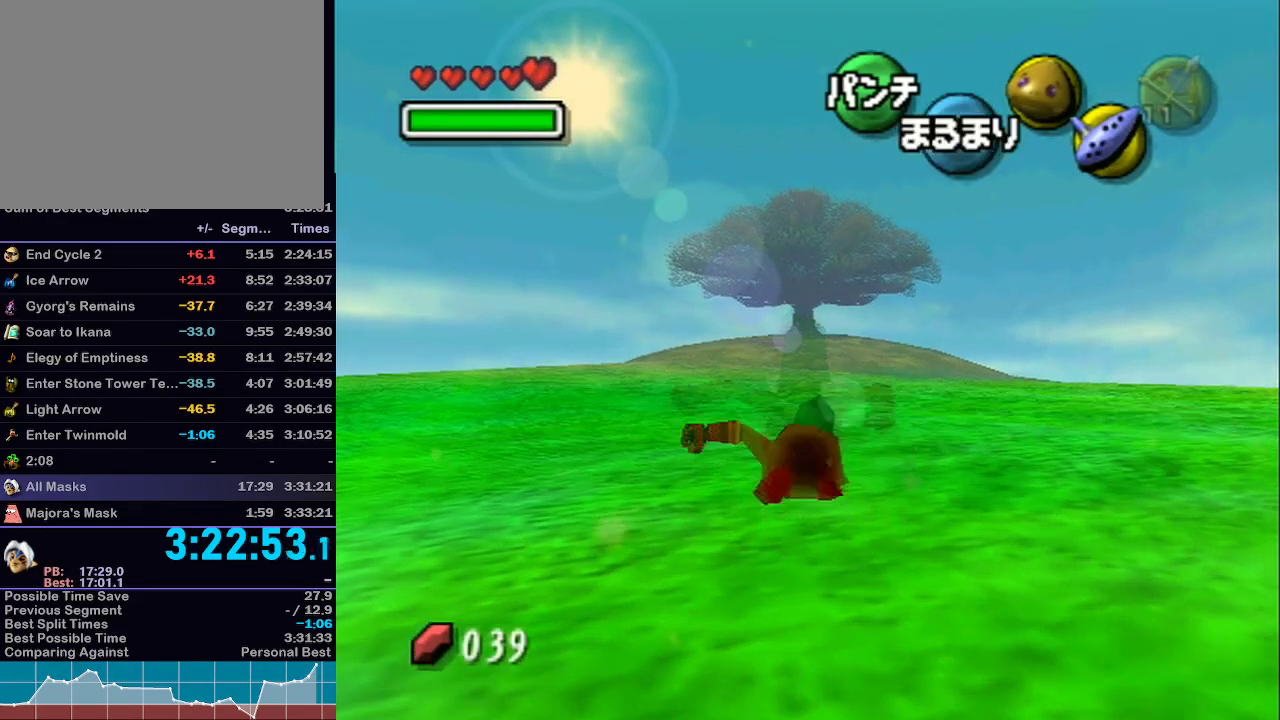
{"buttons": ["A"], "left_stick": "up", "right_stick": "center", "events": []}
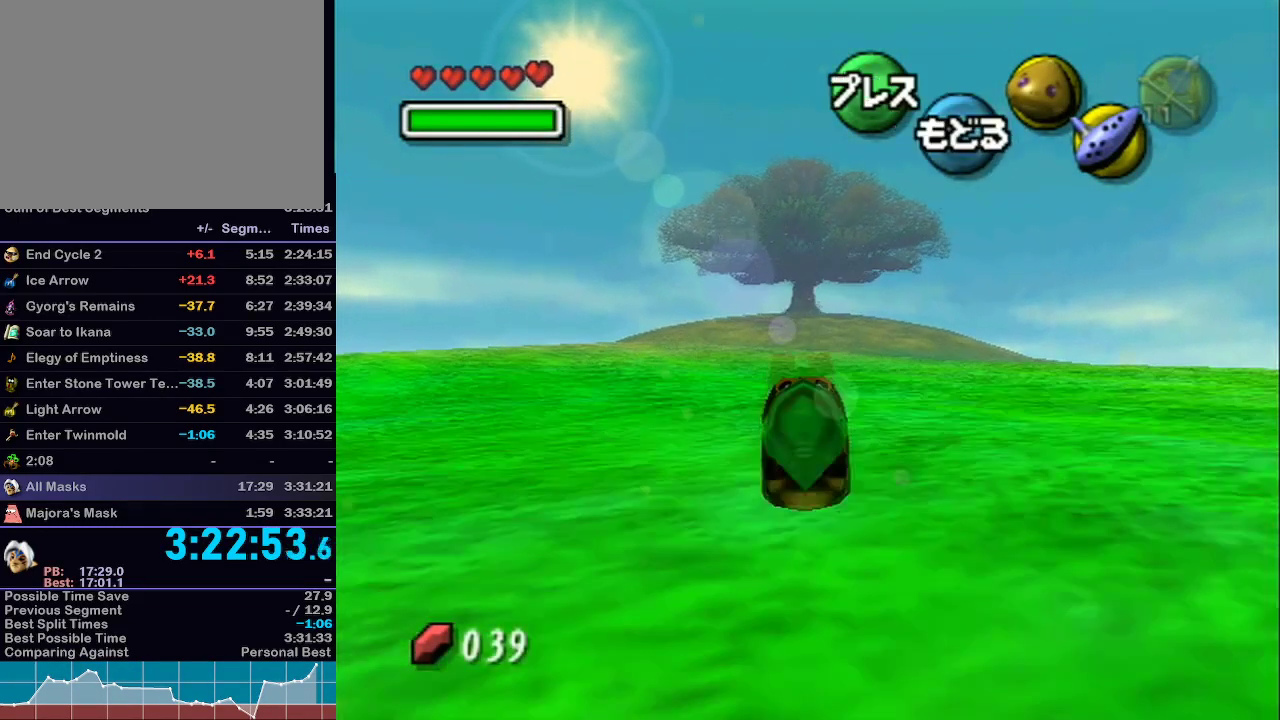
{"buttons": ["A"], "left_stick": "up", "right_stick": "center", "events": []}
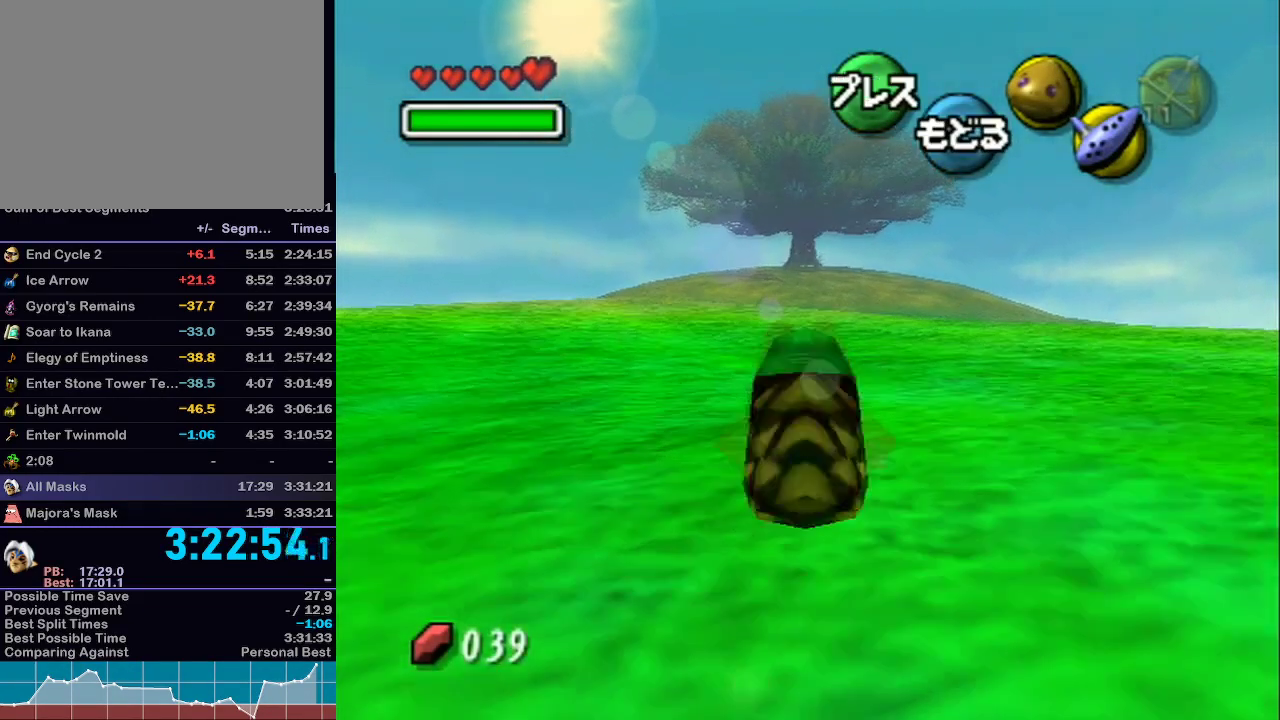
{"buttons": ["A"], "left_stick": "up", "right_stick": "center", "events": []}
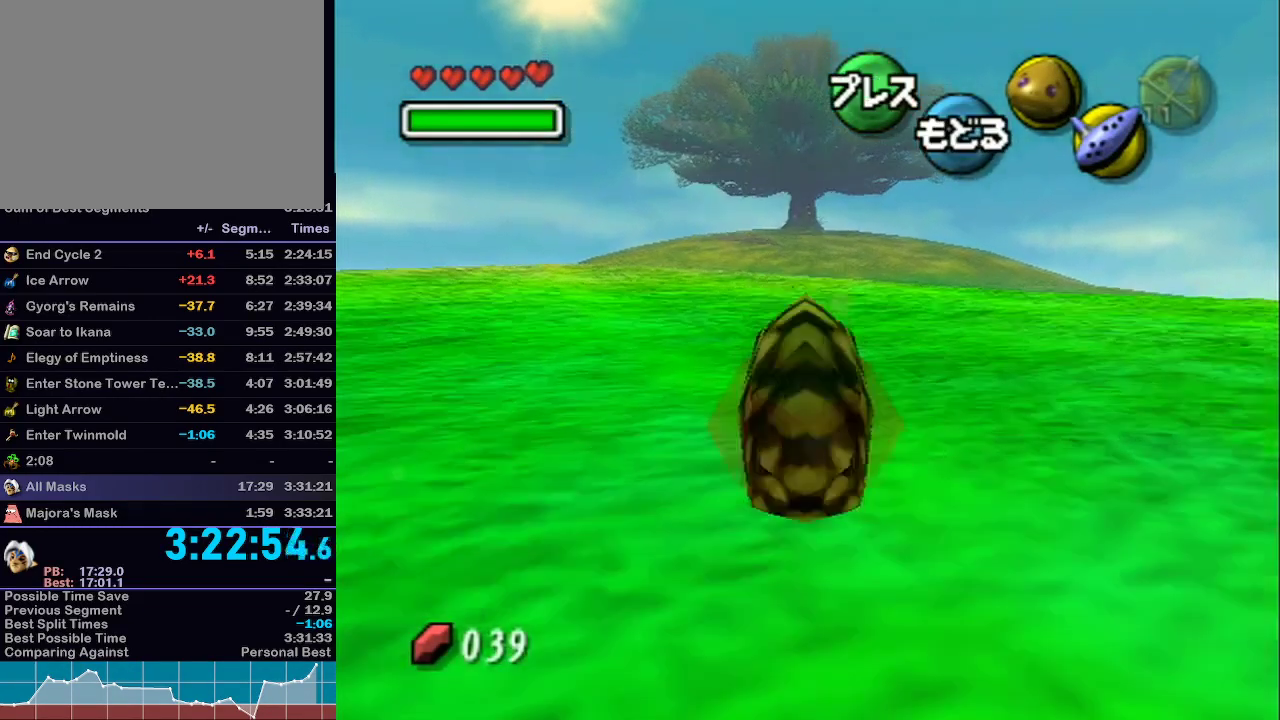
{"buttons": ["A"], "left_stick": "up", "right_stick": "center", "events": []}
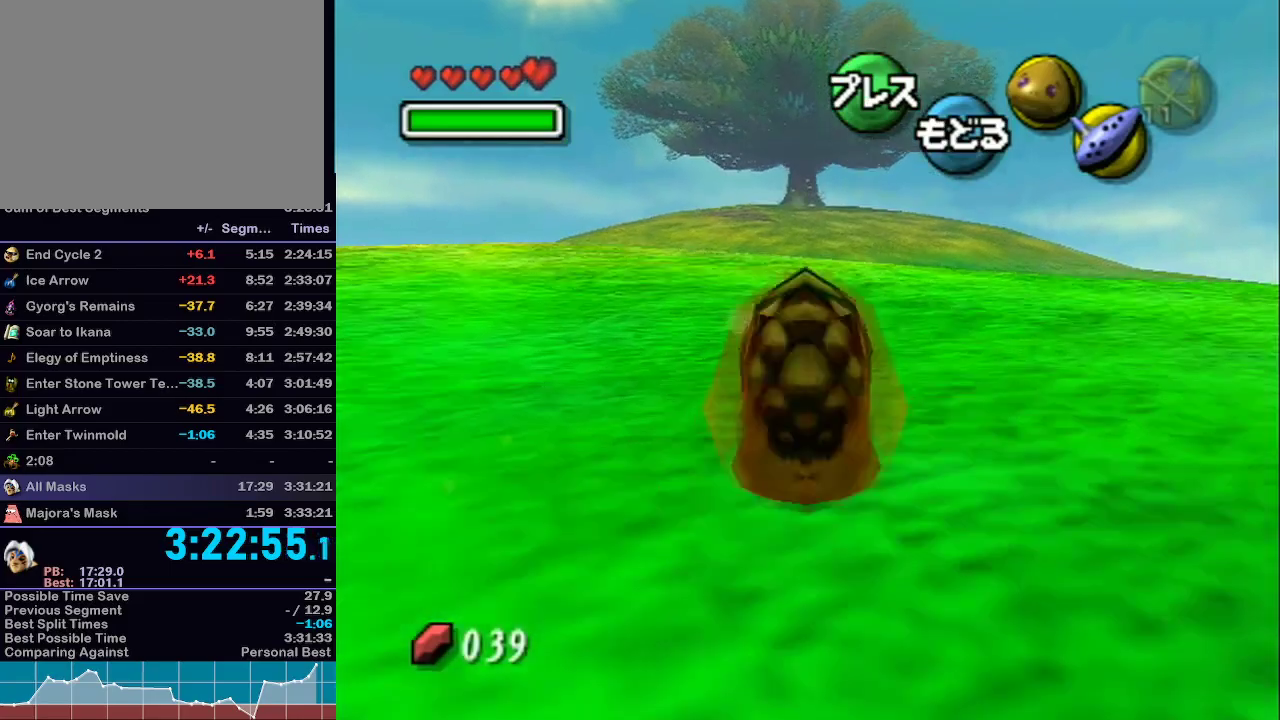
{"buttons": ["A"], "left_stick": "up", "right_stick": "center", "events": []}
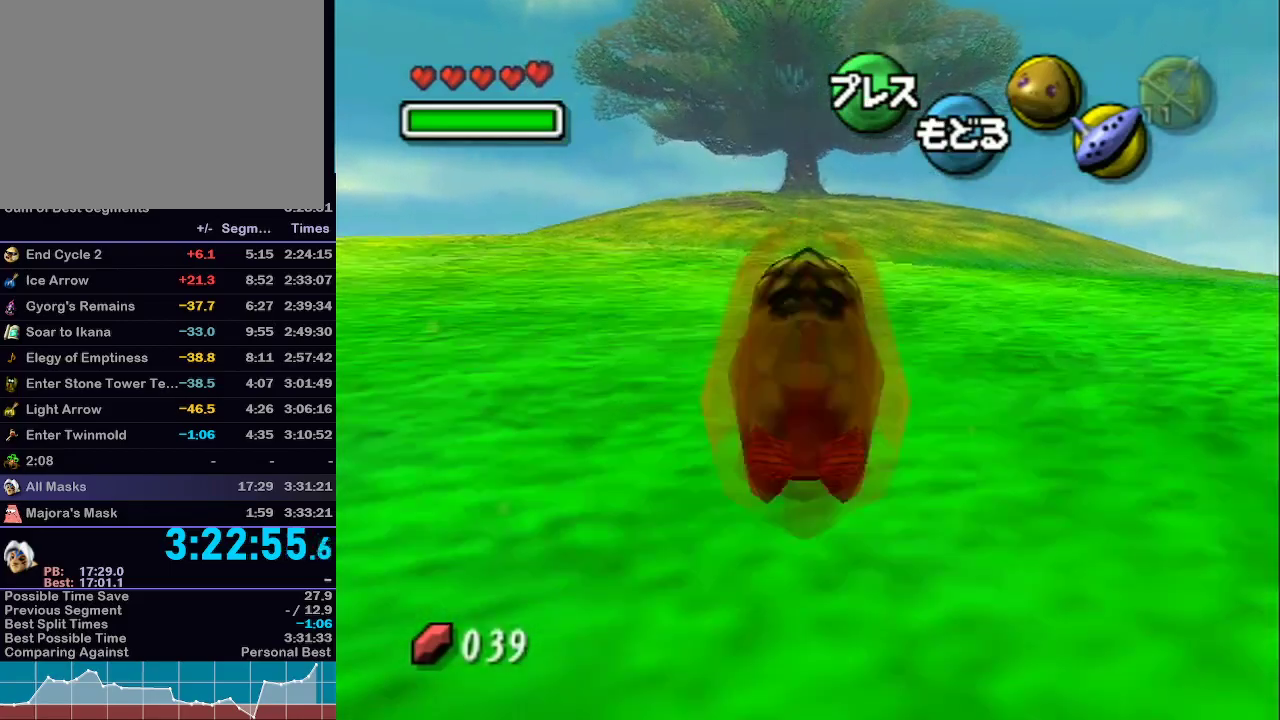
{"buttons": ["A"], "left_stick": "up", "right_stick": "center", "events": []}
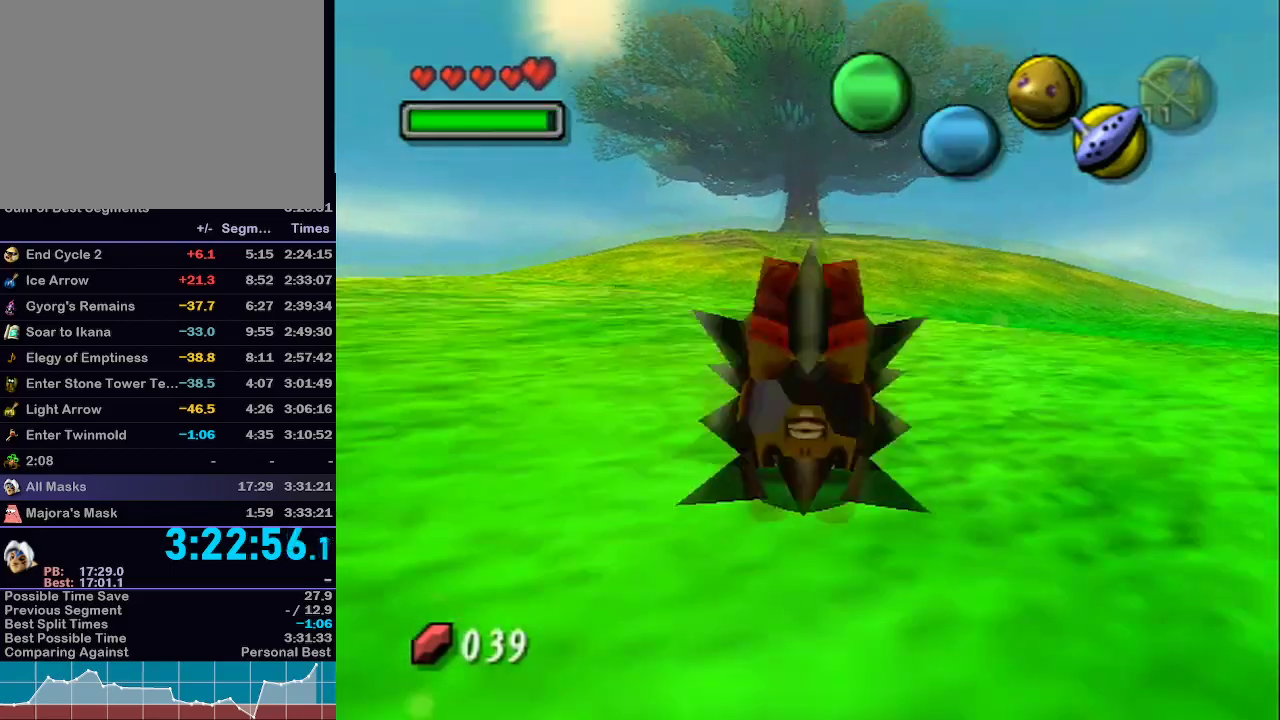
{"buttons": ["A"], "left_stick": "up", "right_stick": "center", "events": []}
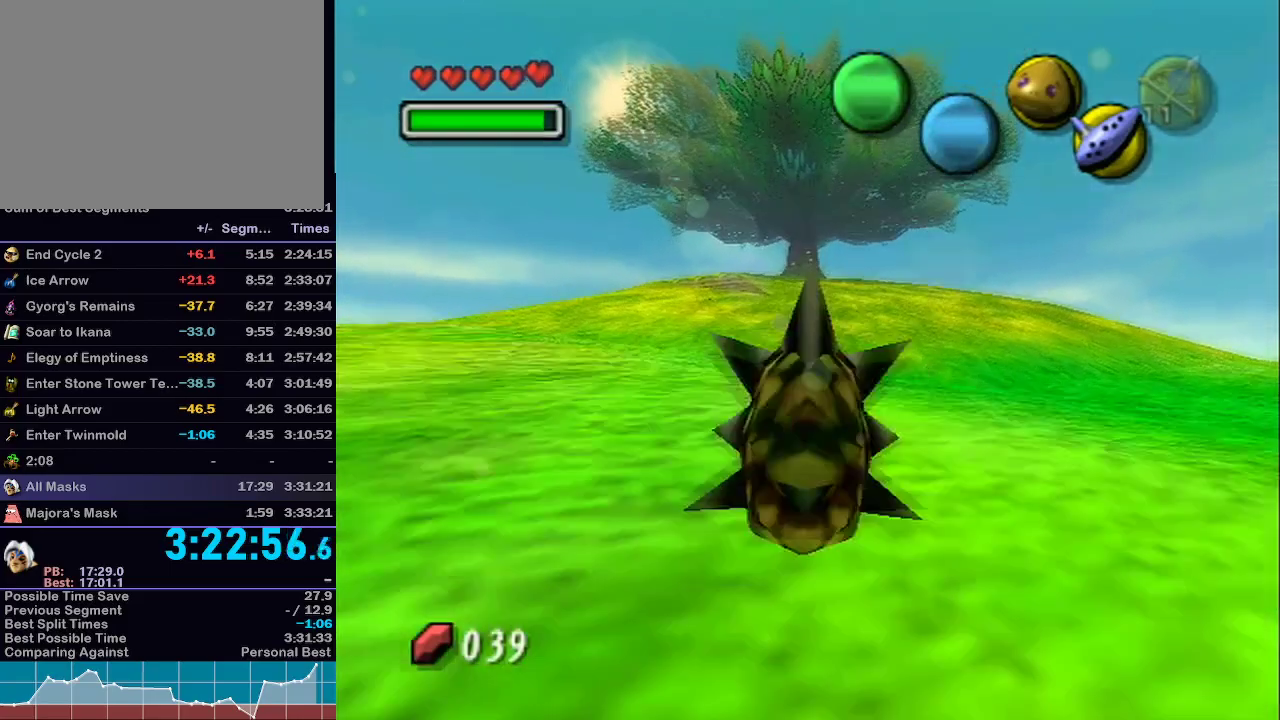
{"buttons": ["A"], "left_stick": "up", "right_stick": "center", "events": [[317, "R1", "down"], [350, "R1", "up"]]}
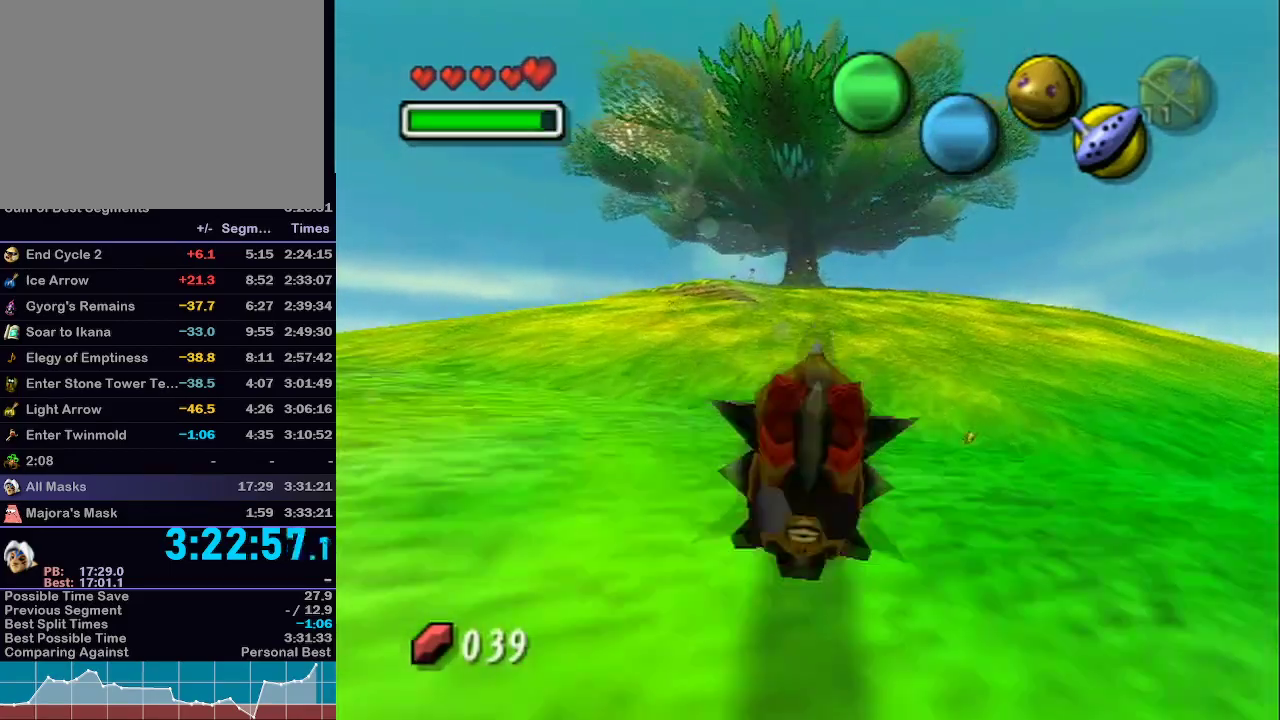
{"buttons": ["A"], "left_stick": "up", "right_stick": "center", "events": []}
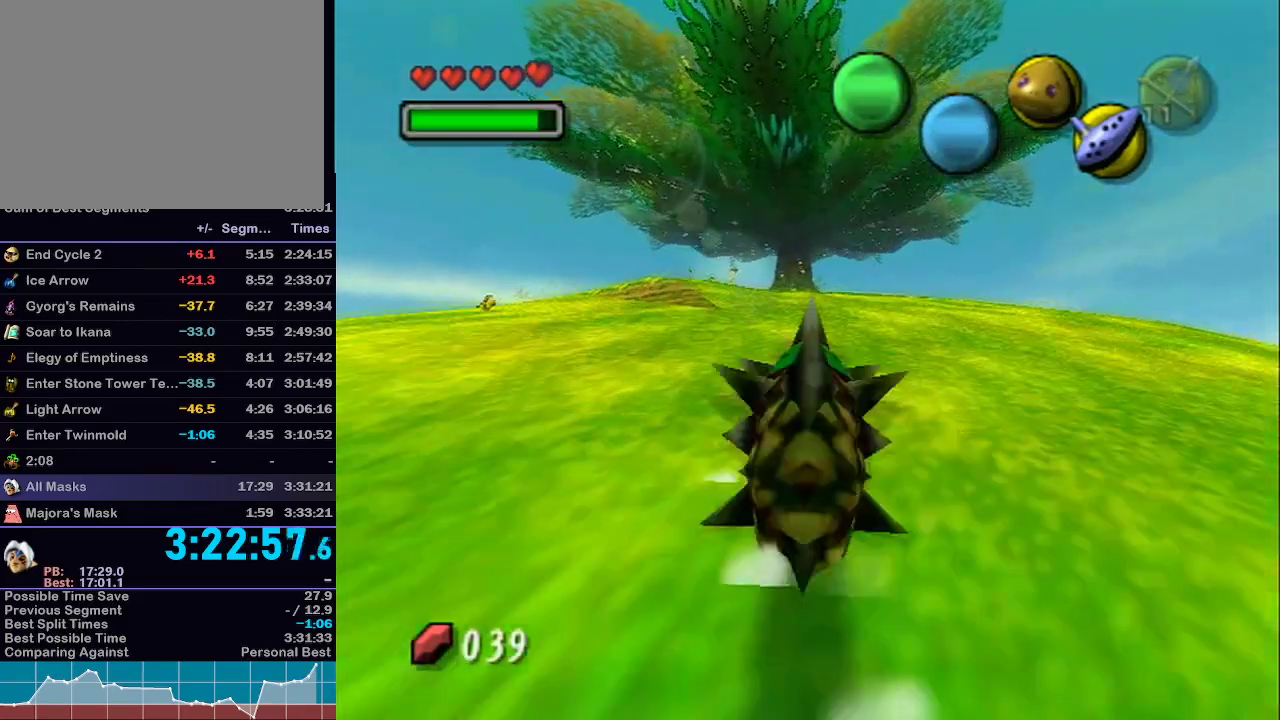
{"buttons": ["A"], "left_stick": "up", "right_stick": "center"}
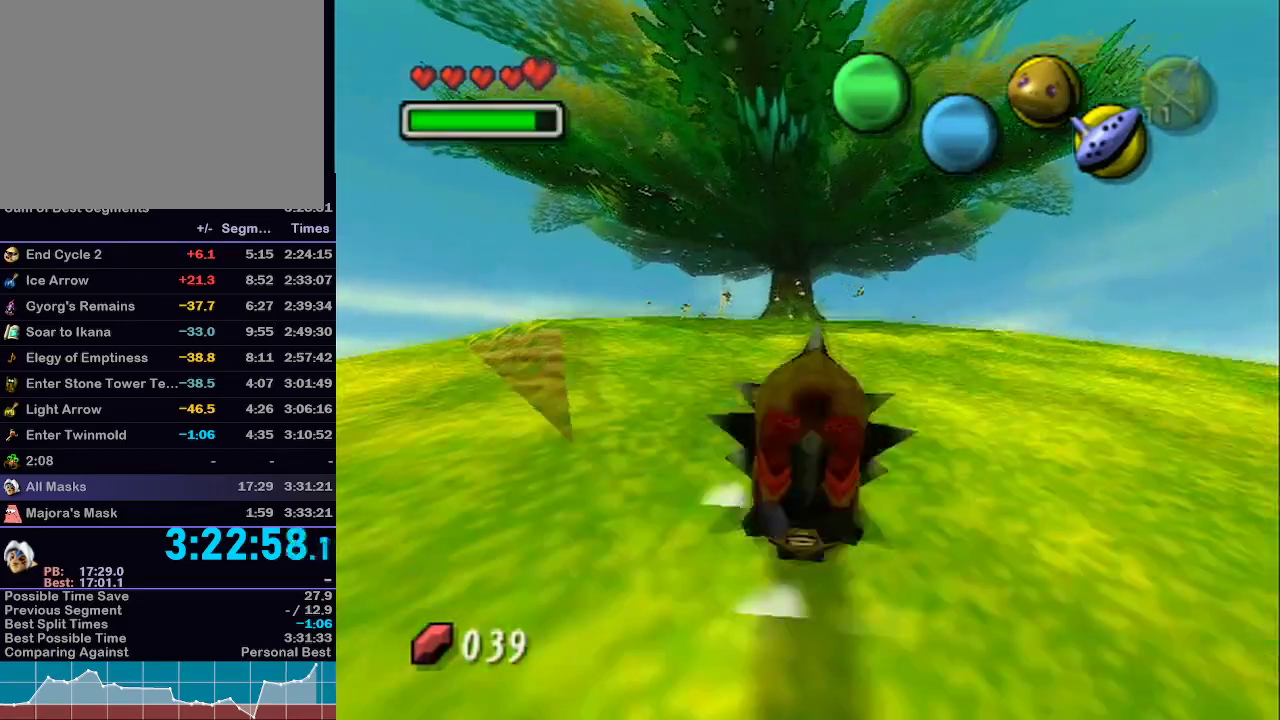
{"buttons": ["A"], "left_stick": "up", "right_stick": "center", "events": []}
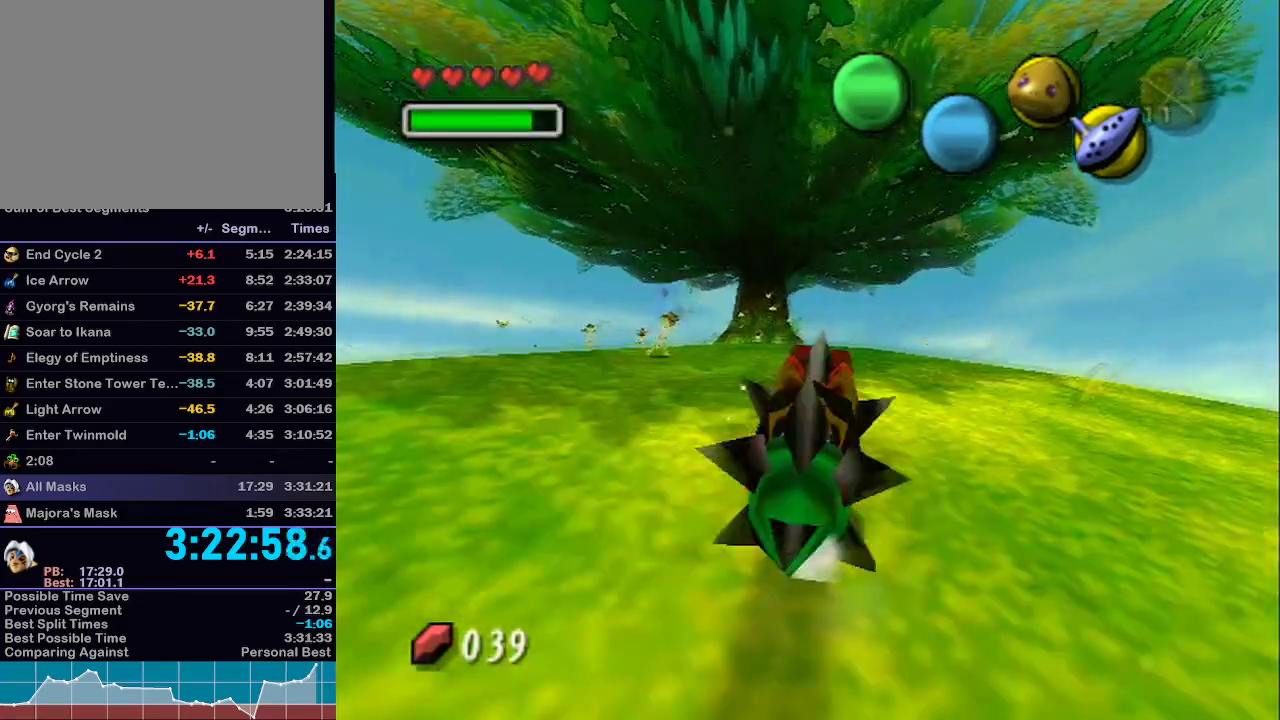
{"buttons": ["Y"], "left_stick": "down-left", "right_stick": "center", "events": [[167, "A", "up"], [317, "left_stick", "down-left"], [350, "Y", "down"], [417, "Y", "up"], [483, "Y", "down"]]}
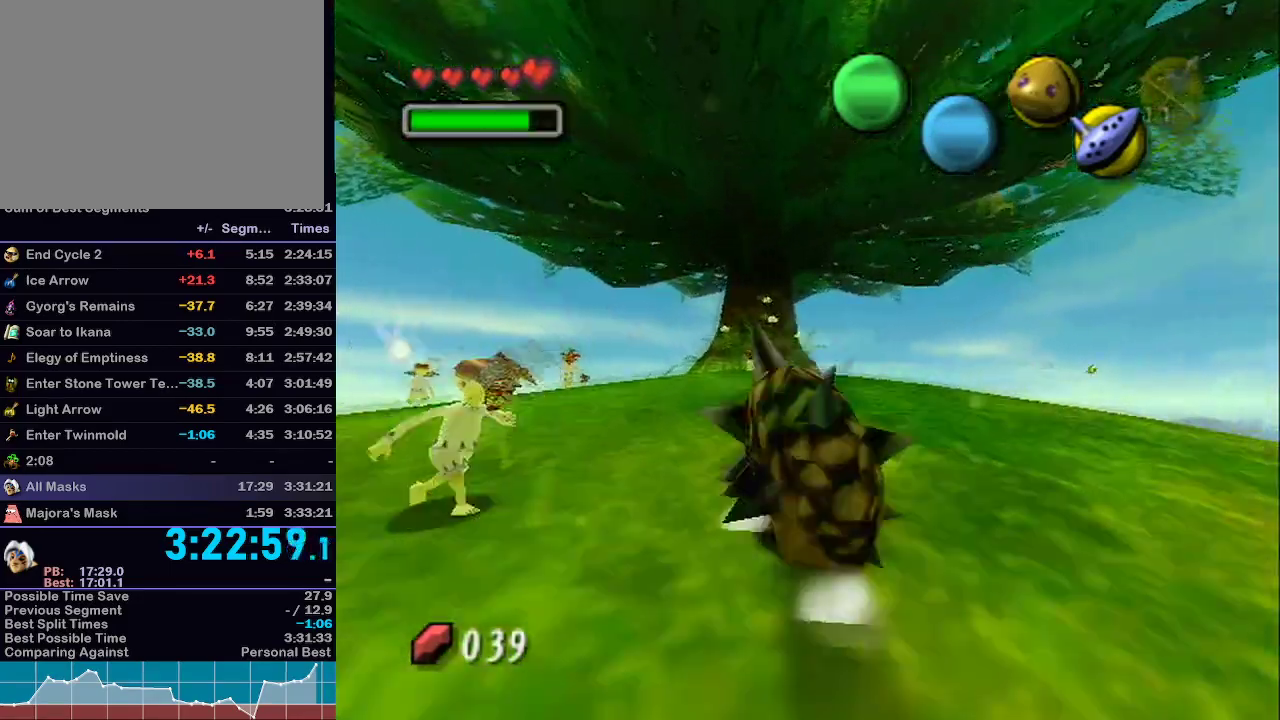
{"buttons": ["Y"], "left_stick": "down-left", "right_stick": "center", "events": [[50, "Y", "up"], [133, "Y", "down"], [167, "Y", "up"], [233, "Y", "down"], [317, "Y", "up"], [350, "Y", "down"], [417, "Y", "up"], [467, "Y", "down"]]}
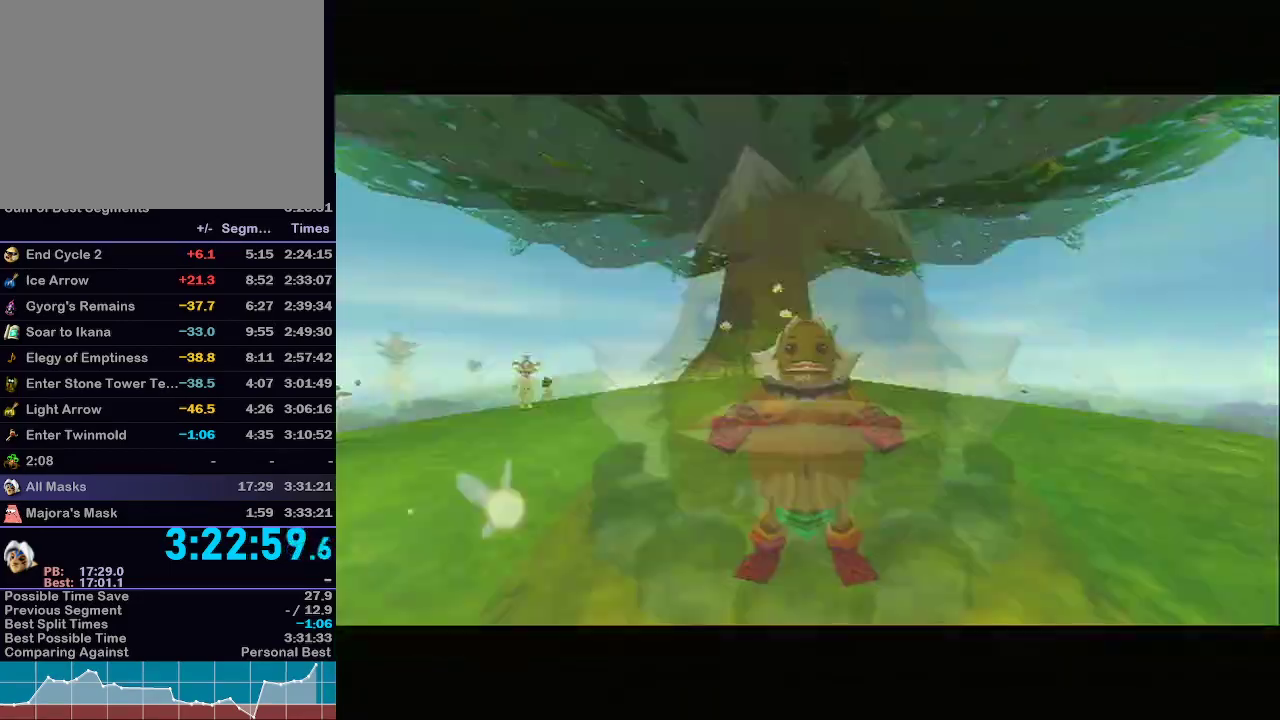
{"buttons": [], "left_stick": "up-left", "right_stick": "center", "events": [[33, "Y", "up"], [100, "Y", "down"], [100, "left_stick", "center"], [200, "Y", "up"], [450, "left_stick", "up-left"]]}
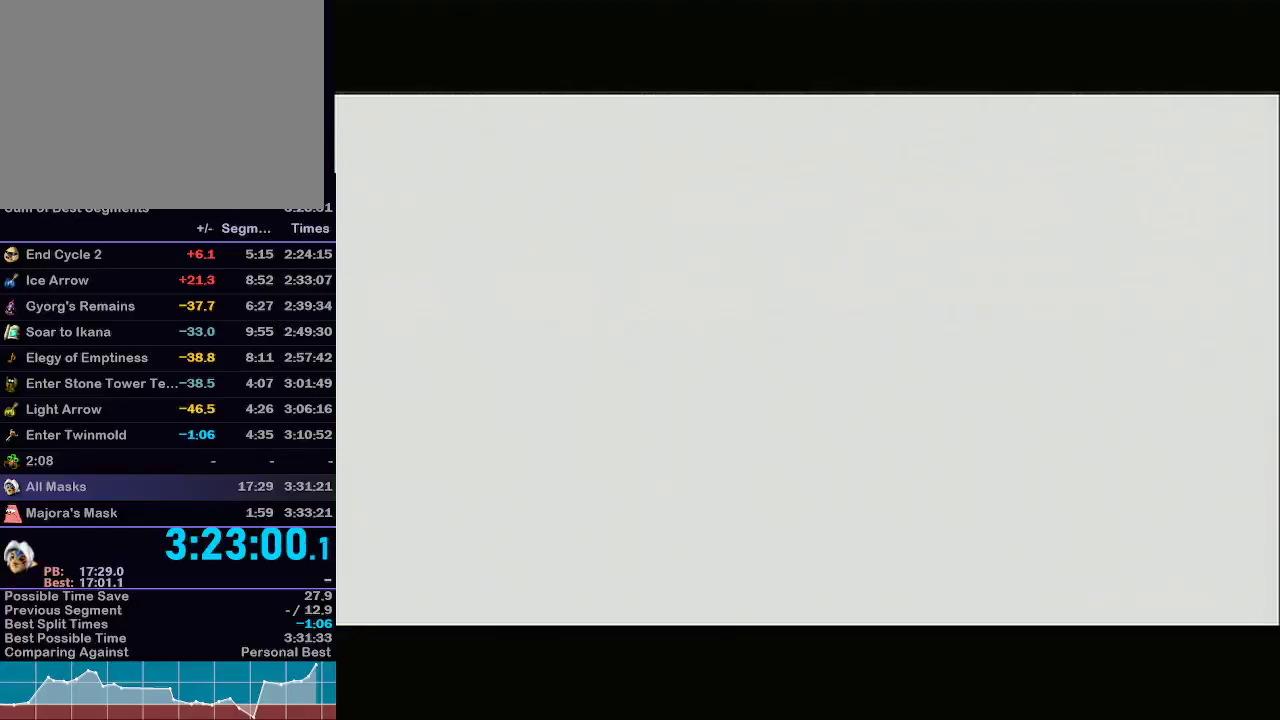
{"buttons": [], "left_stick": "up-left", "right_stick": "center", "events": []}
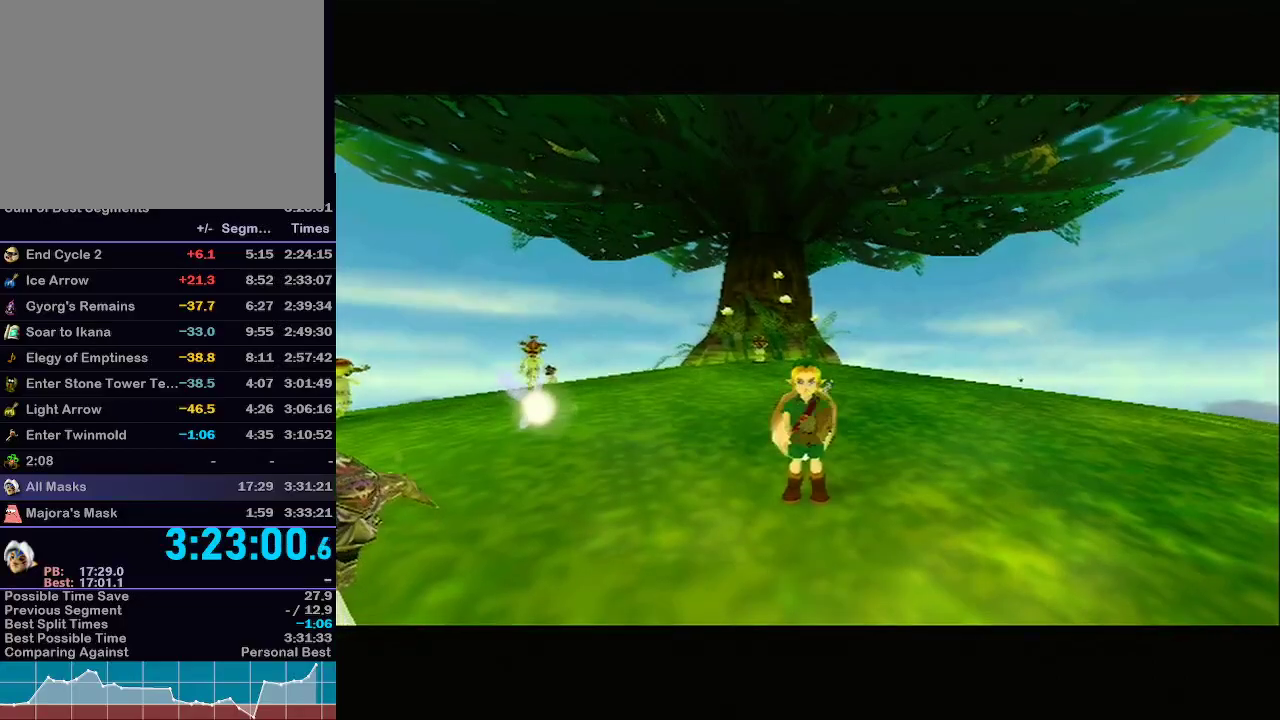
{"buttons": [], "left_stick": "up-left", "right_stick": "center", "events": []}
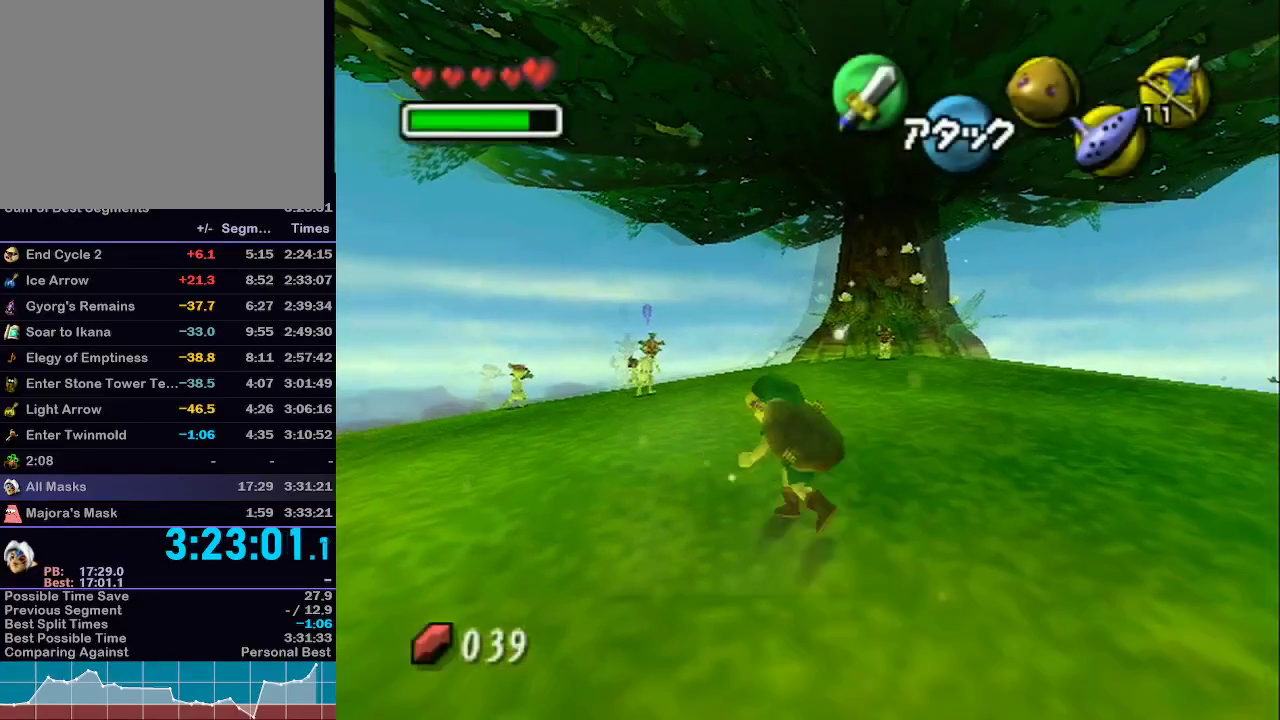
{"buttons": [], "left_stick": "up", "right_stick": "center", "events": [[33, "R1", "down"], [67, "R1", "up"], [317, "A", "down"], [383, "left_stick", "up"], [433, "A", "up"]]}
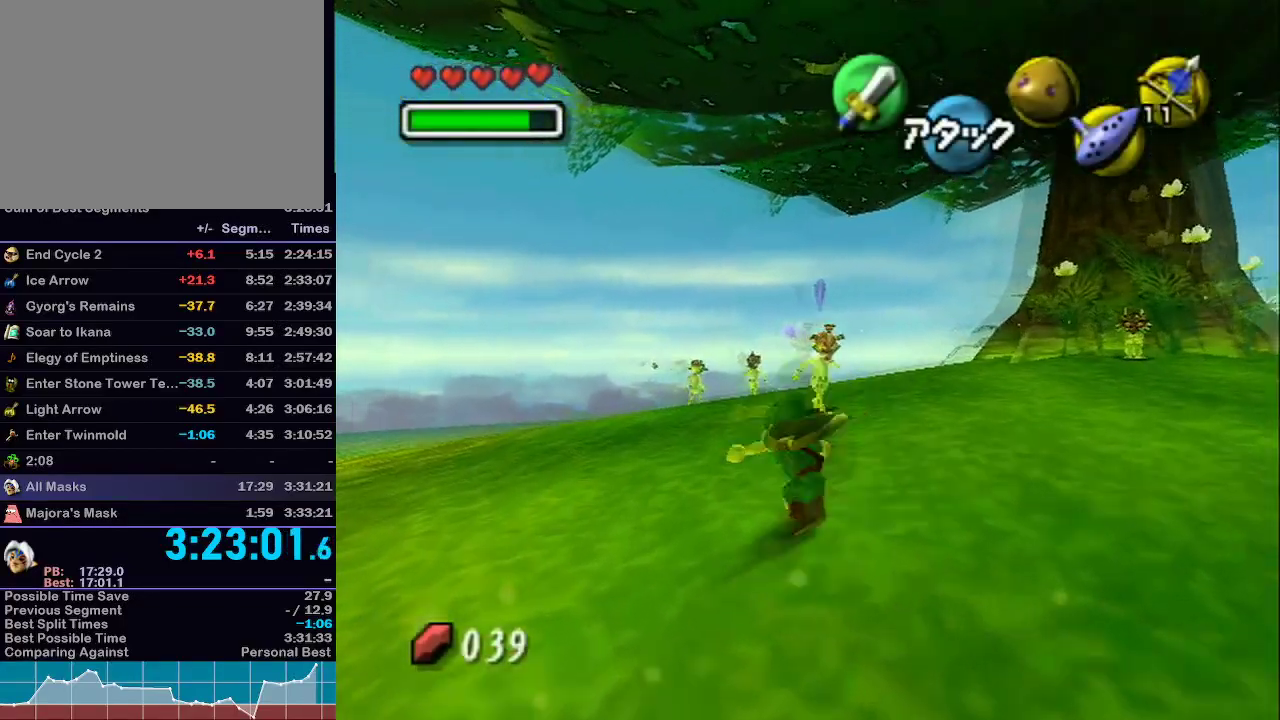
{"buttons": [], "left_stick": "right", "right_stick": "center", "events": [[383, "left_stick", "right"]]}
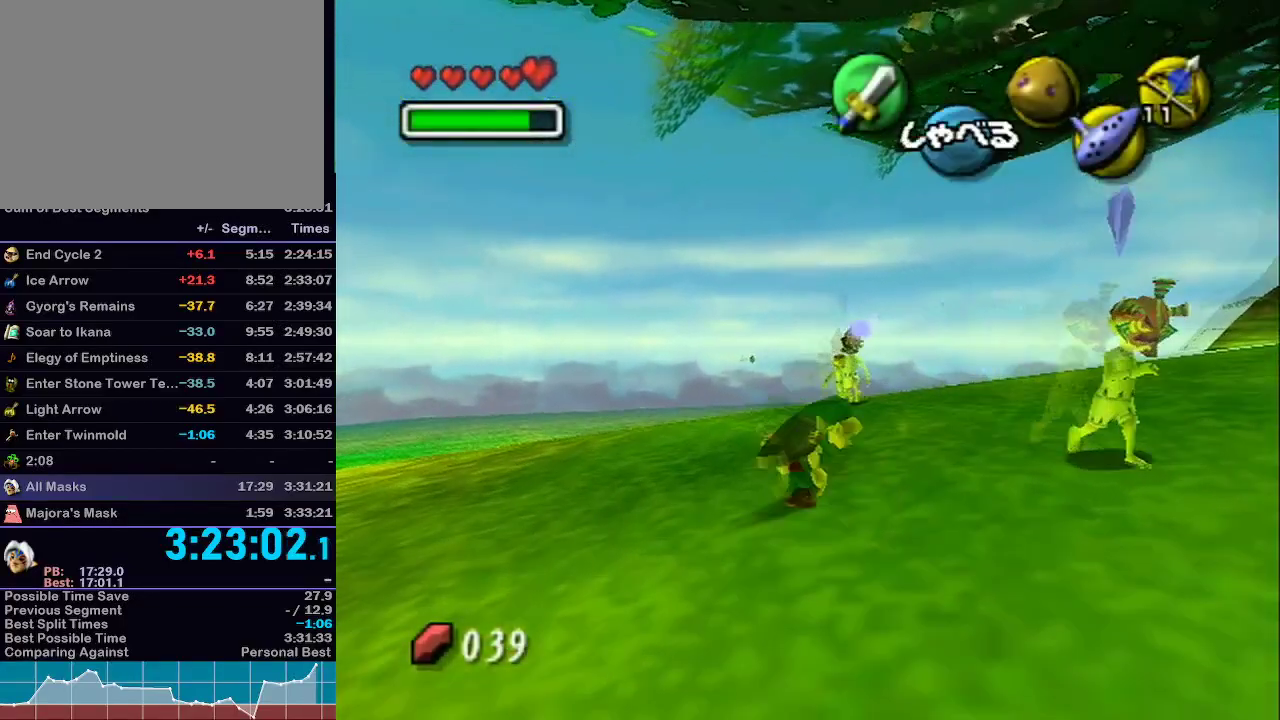
{"buttons": ["A"], "left_stick": "right", "right_stick": "center", "events": [[133, "A", "down"], [267, "A", "up"], [317, "A", "down"], [450, "A", "up"], [483, "A", "down"]]}
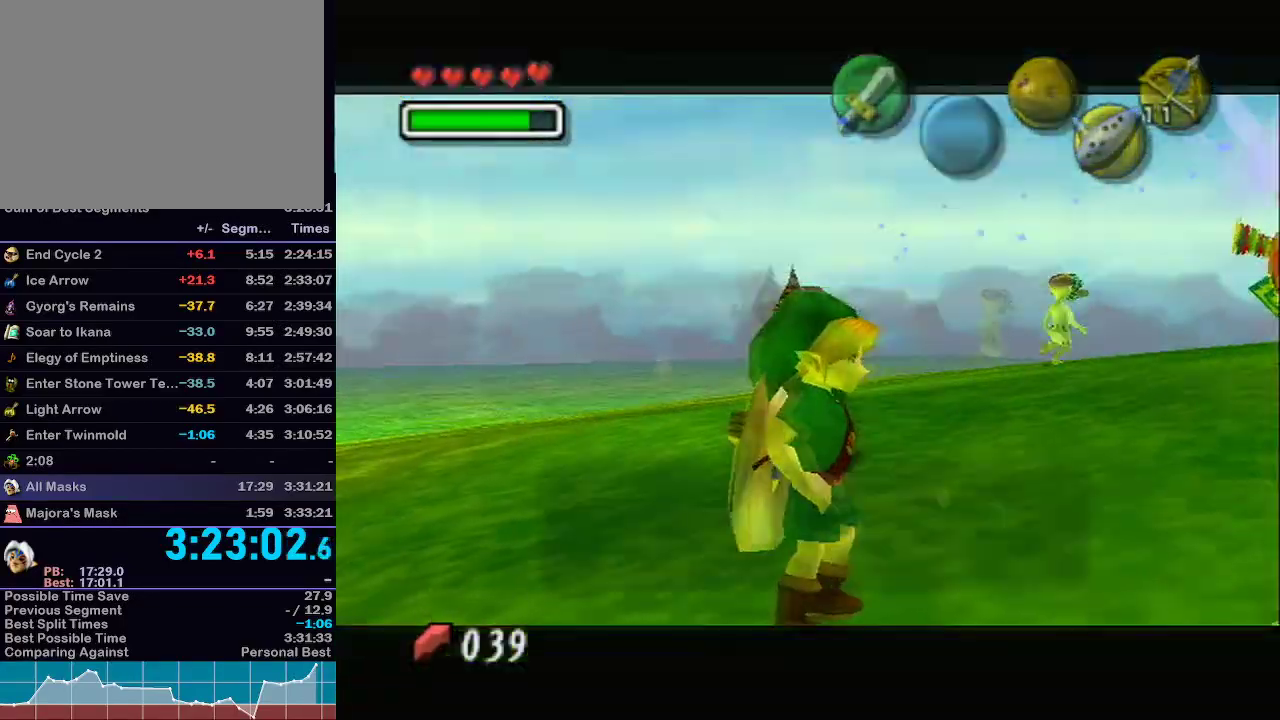
{"buttons": ["B"], "left_stick": "center", "right_stick": "center", "events": [[50, "left_stick", "center"], [100, "A", "up"], [200, "A", "down"], [200, "B", "down"], [233, "B", "up"], [250, "A", "up"], [283, "B", "down"], [317, "B", "up"], [350, "A", "down"], [383, "A", "up"], [383, "B", "down"], [417, "B", "up"], [483, "B", "down"]]}